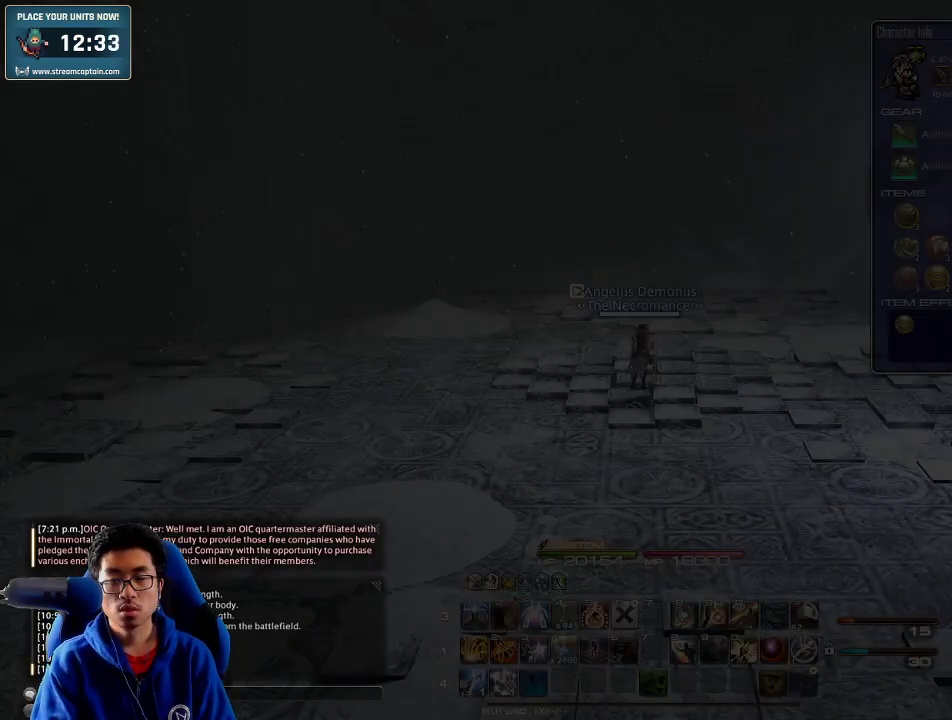
Gameplay with keyboard; each line is a JSON object with the keys held at the frame after it. "events" lists presses ("down") and releases ("up") of ".", "/", "0", "1", "2", "3", "4", "5", "6", "7", "8", "9", "a", "alt_l", "alt_r", "b", "backslash", "backspace", "c", "caps_lock", "comma", "ctrl_l", "ctrl_r", "d", "down", "e", "equals", "escape", "f", "f1", "f10", "f11", "f12", "f2", "f3", "f4", "f5", "f6", "f7", "f8", "f9", "g", "h", "i", "j", "k", "l", "lbracket", "left", "m", "minus", "n", "o", "p", "q", "quote", "r", "rbracket", "return", "right", "s", "semicolon", "shift_l", "shift_r", "space", "super", "t", "tab", "tilde", "u", "up", "v", "w", "x", "y" and "z" between this image and that frame as [ms after this image, input, new state], when the widget could be followed in between. No other keys are recorded. Mouse input is not recorded.
{"keys": ["w"], "events": [[300, "backspace", "down"], [367, "w", "down"], [400, "backspace", "up"]]}
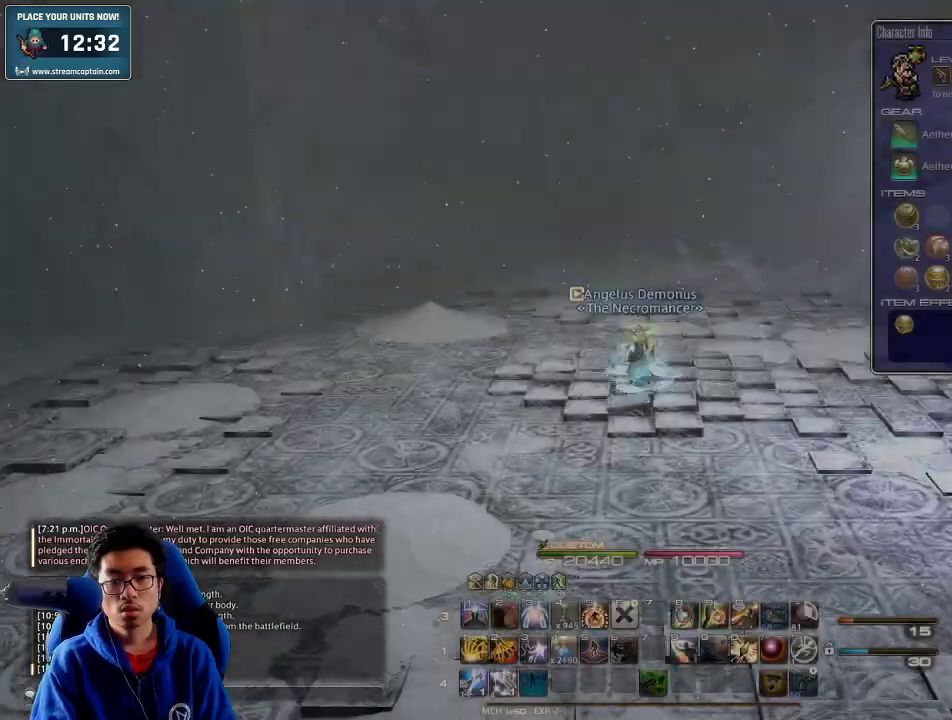
{"keys": ["d", "rbracket", "w"], "events": [[34, "rbracket", "down"], [167, "d", "down"], [334, "lbracket", "down"], [434, "lbracket", "up"]]}
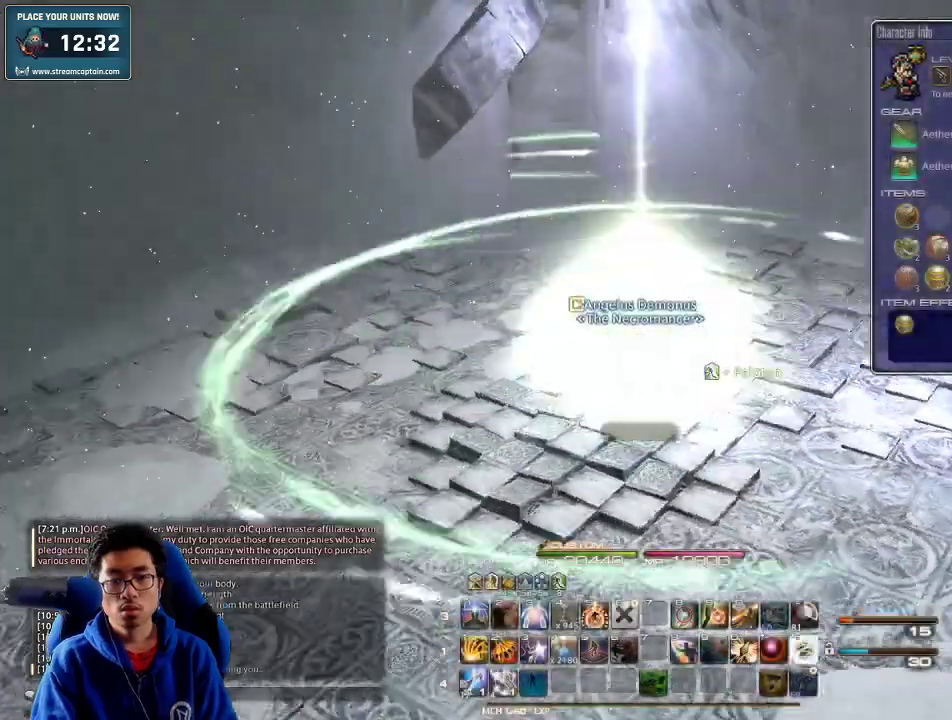
{"keys": ["d", "rbracket", "w"], "events": []}
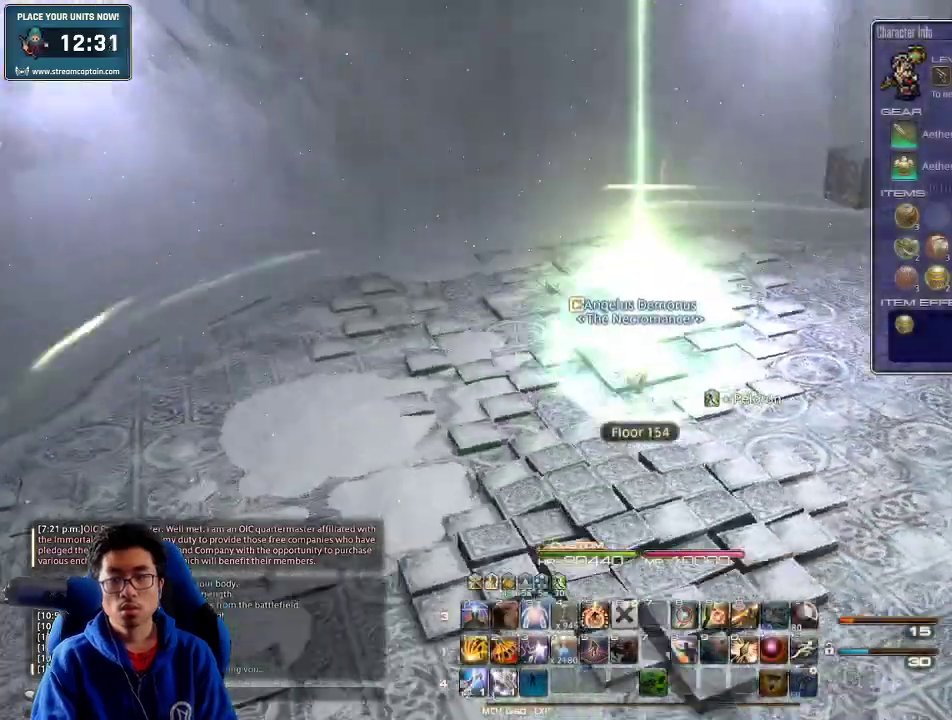
{"keys": ["w"], "events": [[334, "space", "down"], [434, "rbracket", "up"], [467, "d", "up"], [467, "space", "up"]]}